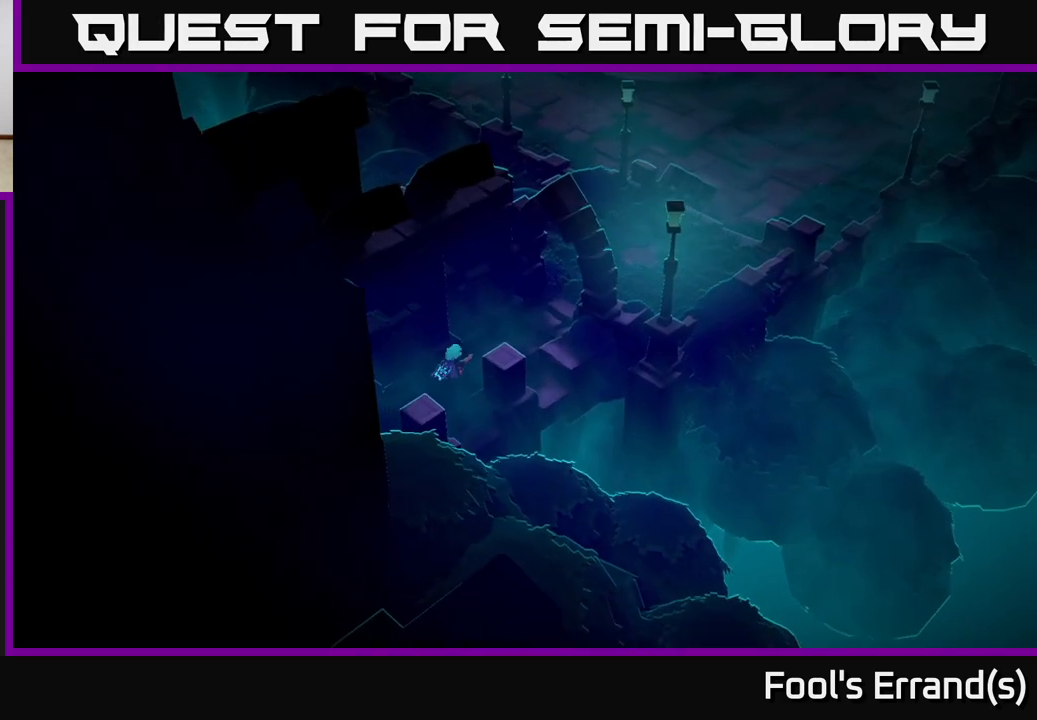
Gameplay with a controller (Xbox layout); each line is a JSON object with the inputs held at the frame after it. "events" lists button and stick changes between this image and that frame as [ms after this image, input, new state], when the widget could be followed in between. Not read: L3 R3.
{"buttons": [], "left_stick": "up-right", "right_stick": "center", "events": [[283, "left_stick", "up-right"]]}
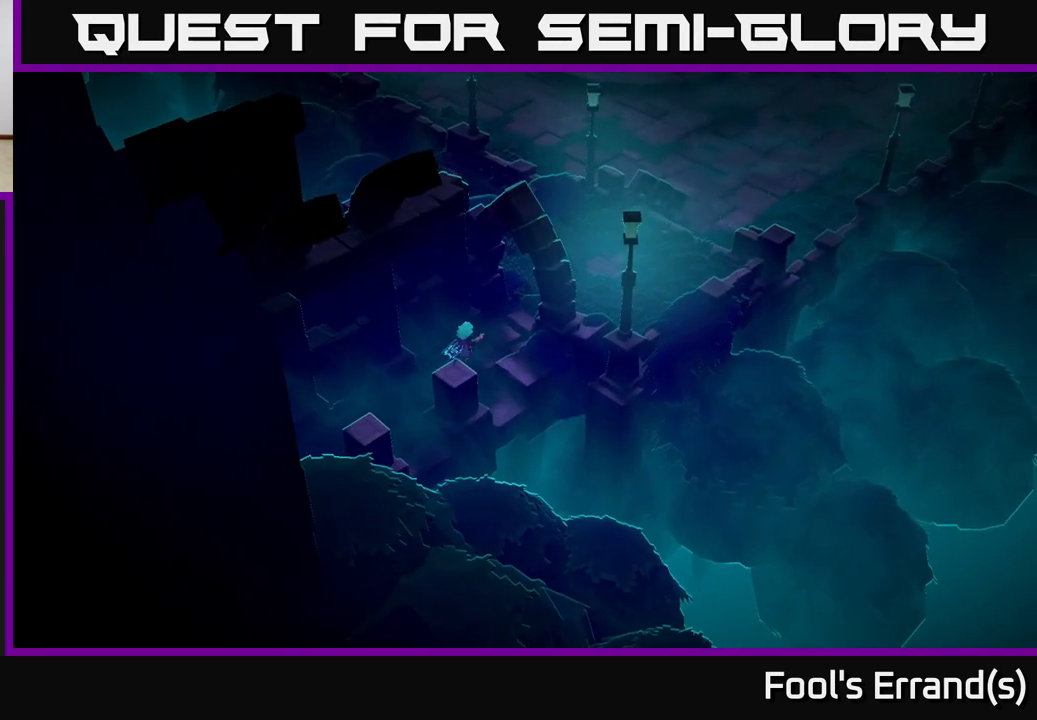
{"buttons": [], "left_stick": "right", "right_stick": "center", "events": [[383, "left_stick", "right"]]}
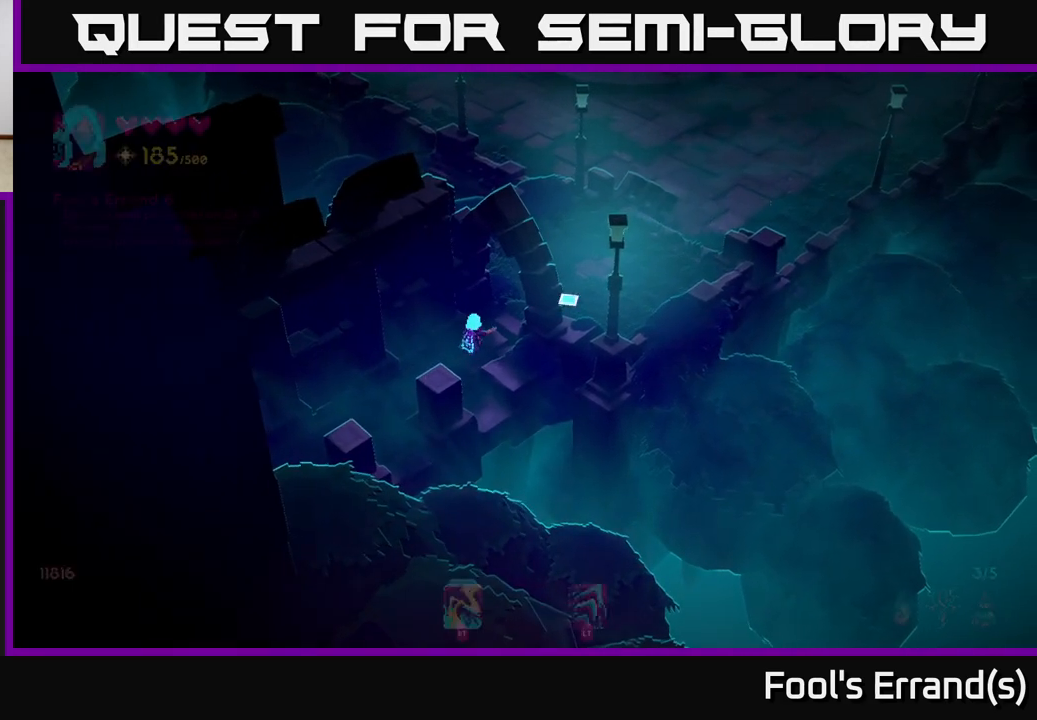
{"buttons": [], "left_stick": "up-right", "right_stick": "up-right", "events": [[33, "left_stick", "up-right"], [367, "right_stick", "up-right"]]}
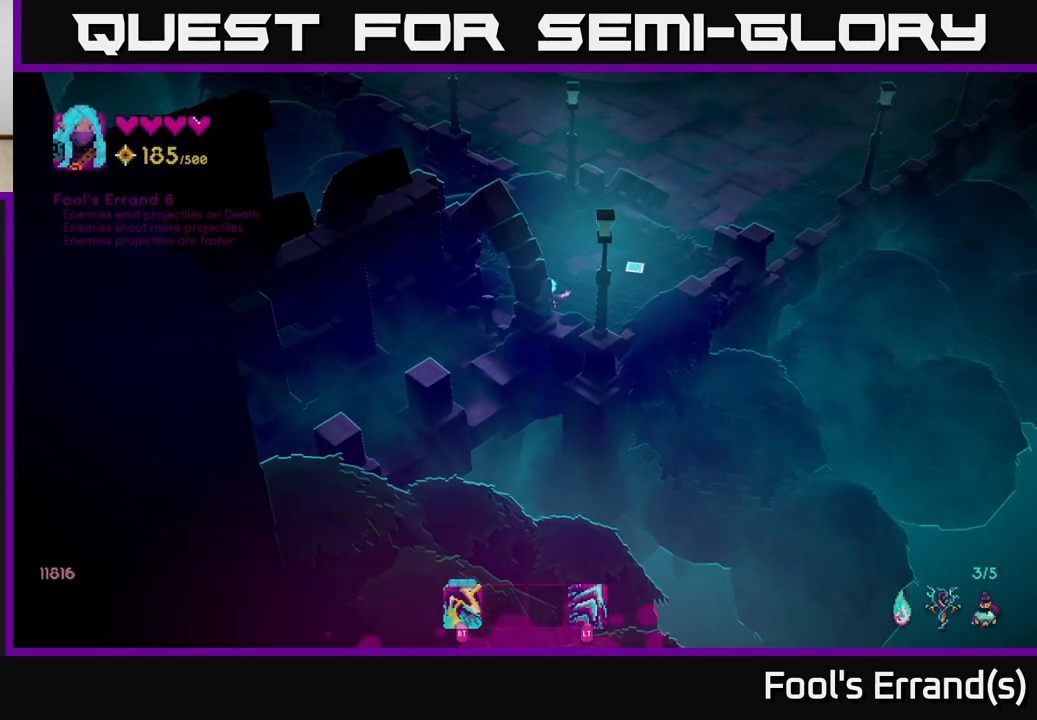
{"buttons": [], "left_stick": "up-right", "right_stick": "up-right", "events": []}
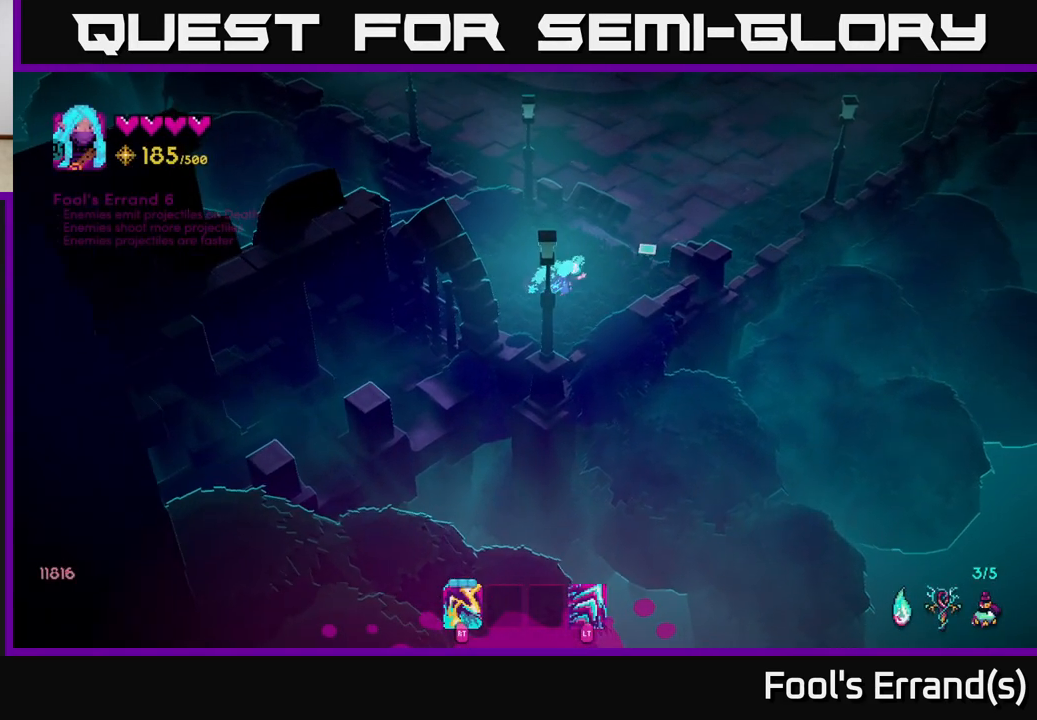
{"buttons": [], "left_stick": "up-right", "right_stick": "up-right", "events": []}
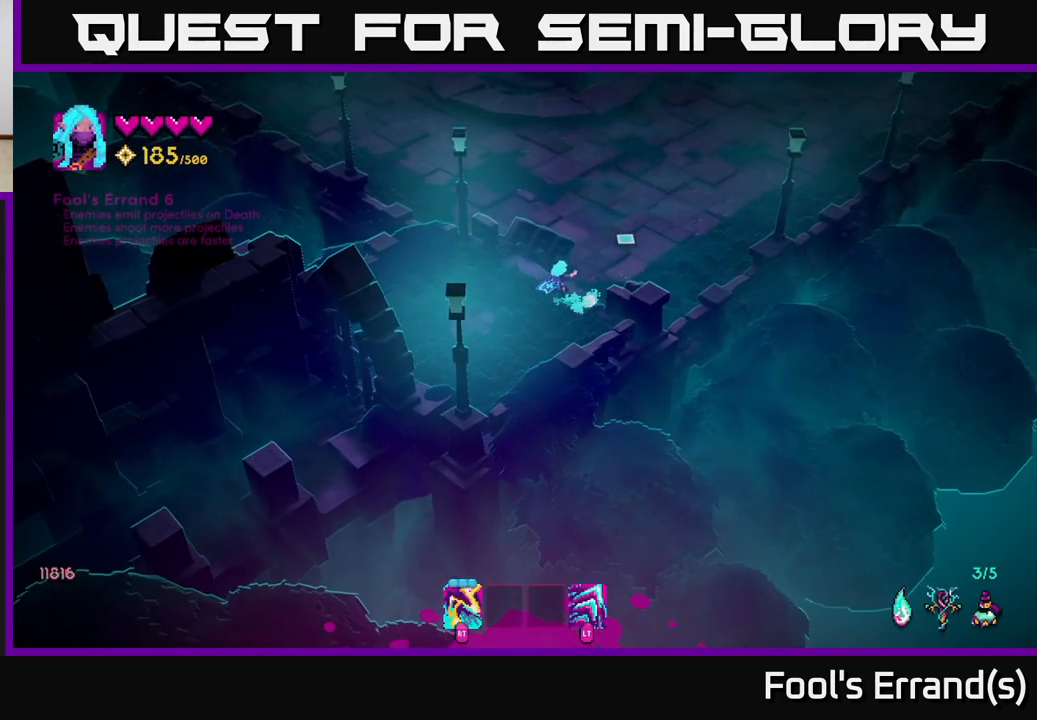
{"buttons": [], "left_stick": "up-right", "right_stick": "up-right", "events": []}
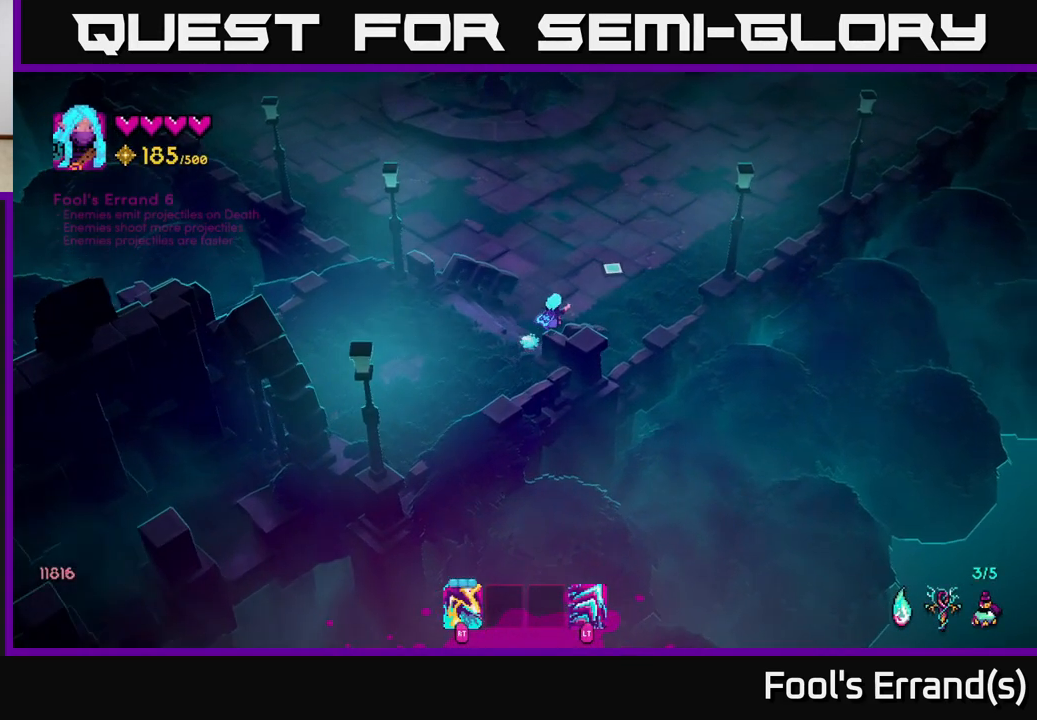
{"buttons": [], "left_stick": "up", "right_stick": "up", "events": [[217, "right_stick", "up"], [483, "left_stick", "up"]]}
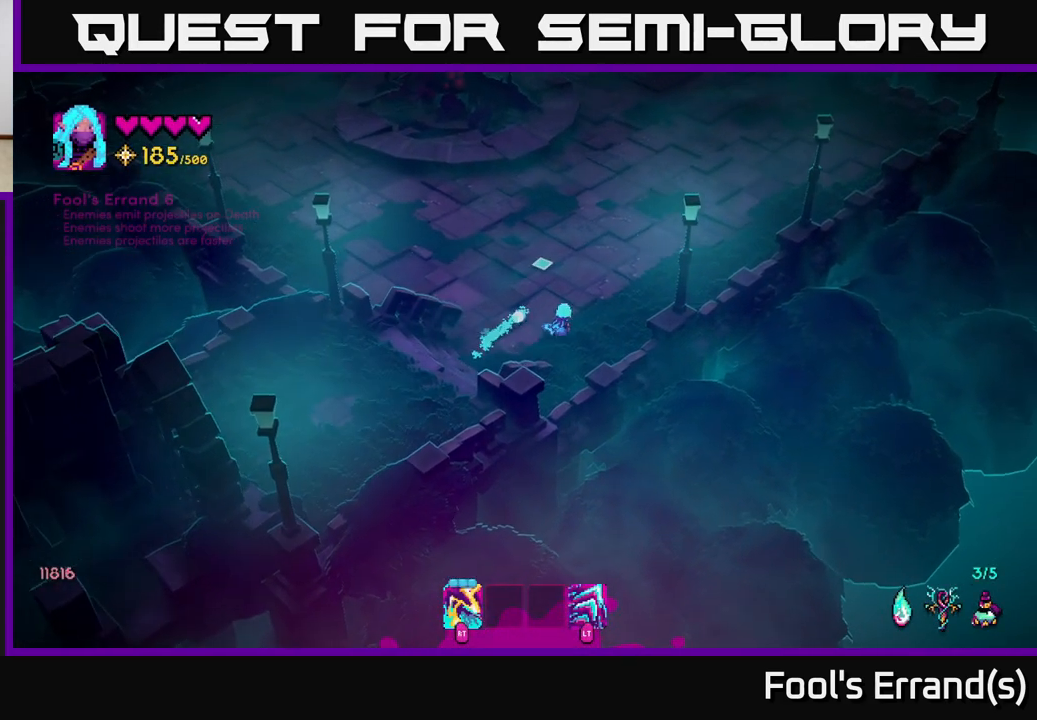
{"buttons": [], "left_stick": "up", "right_stick": "up", "events": [[150, "left_stick", "up-right"], [417, "left_stick", "up"]]}
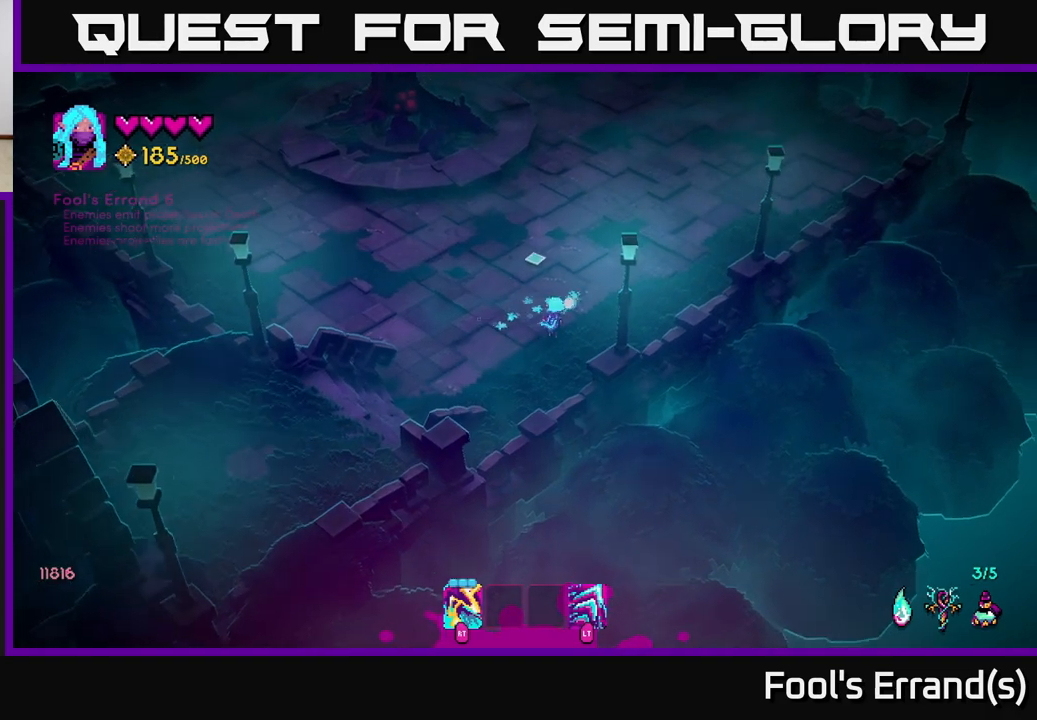
{"buttons": [], "left_stick": "up-right", "right_stick": "center", "events": [[150, "left_stick", "up-right"], [200, "right_stick", "center"]]}
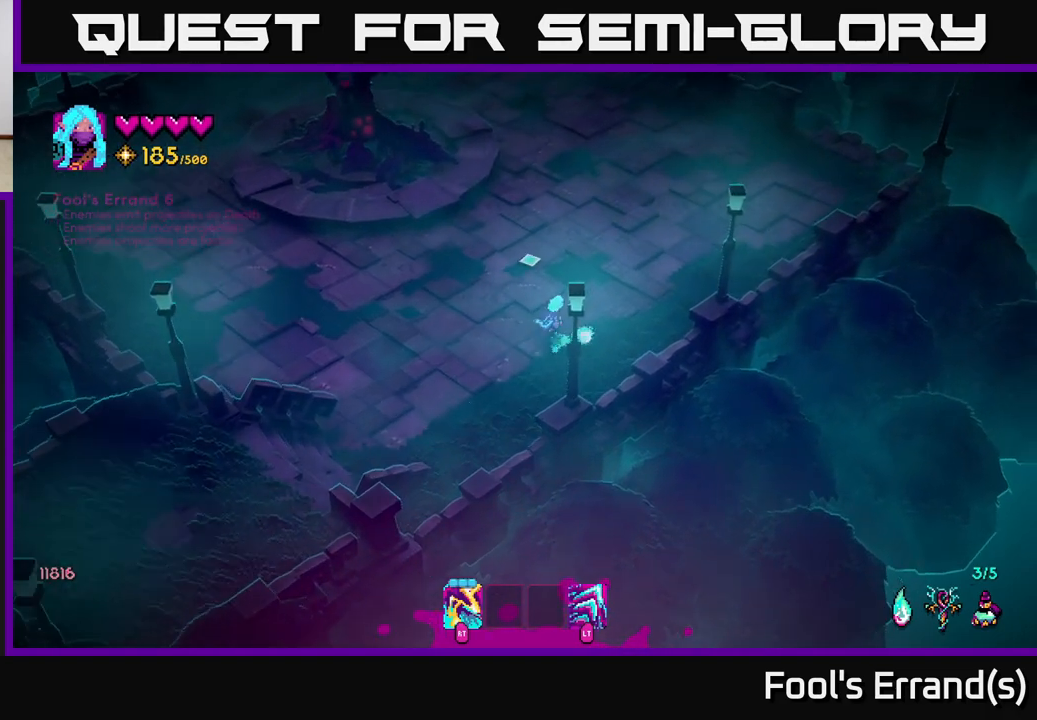
{"buttons": [], "left_stick": "center", "right_stick": "up", "events": [[33, "left_stick", "up"], [83, "right_stick", "up"], [200, "left_stick", "up-right"], [467, "left_stick", "center"]]}
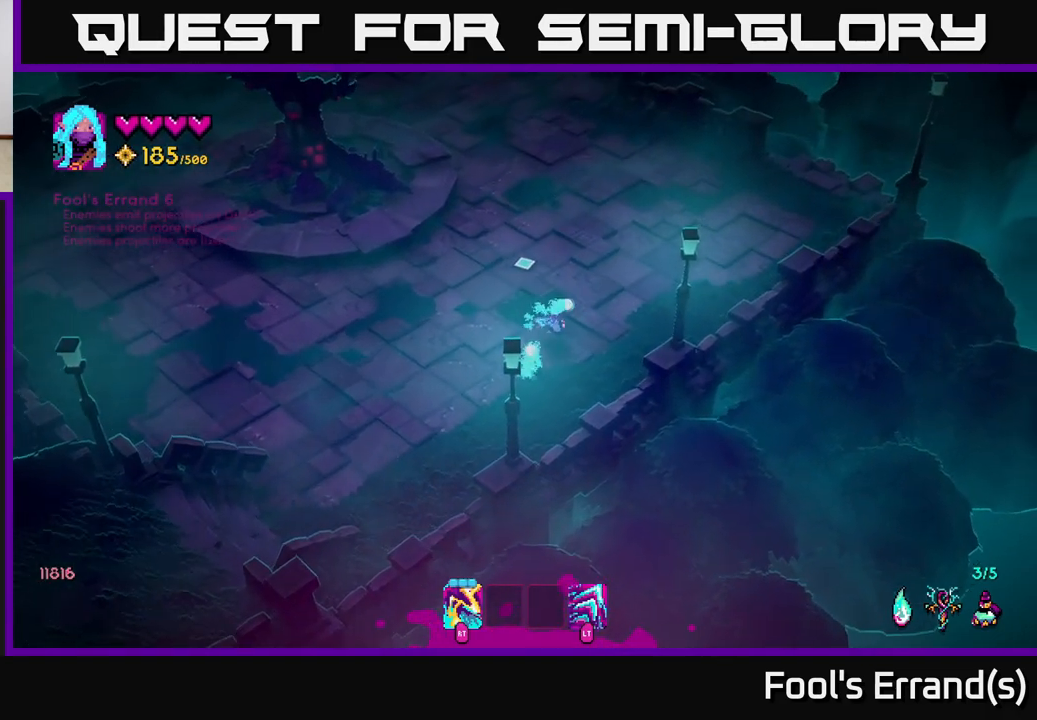
{"buttons": [], "left_stick": "center", "right_stick": "center", "events": [[67, "right_stick", "up-left"], [333, "right_stick", "center"]]}
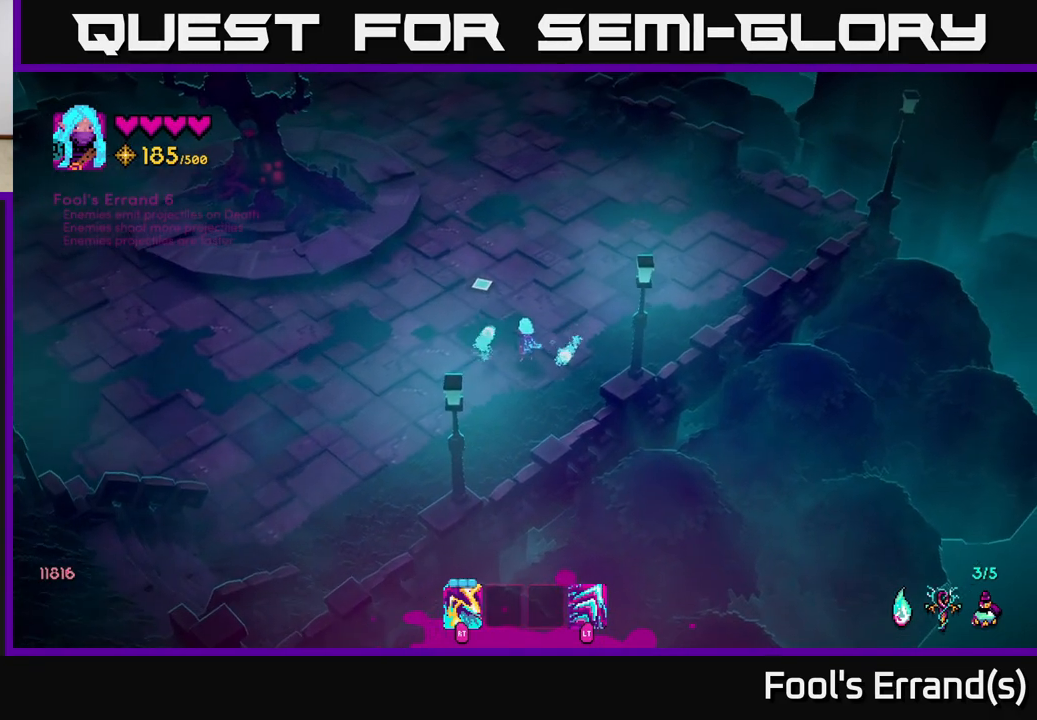
{"buttons": [], "left_stick": "center", "right_stick": "center", "events": []}
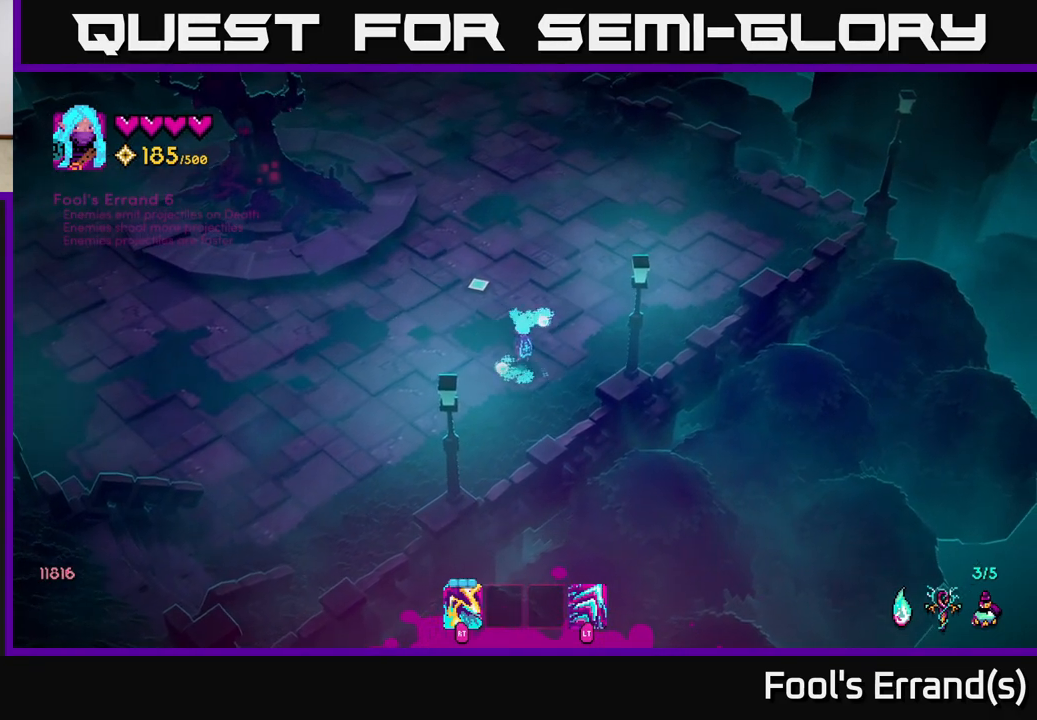
{"buttons": ["START"], "left_stick": "center", "right_stick": "center", "events": [[500, "START", "down"]]}
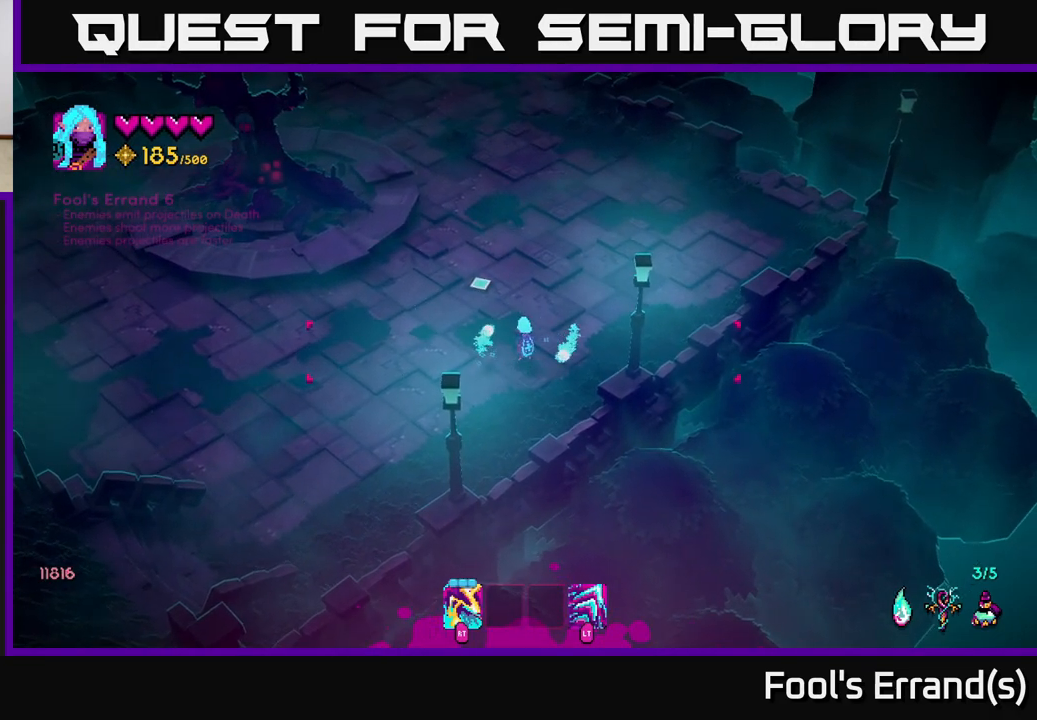
{"buttons": [], "left_stick": "center", "right_stick": "center", "events": [[200, "START", "up"]]}